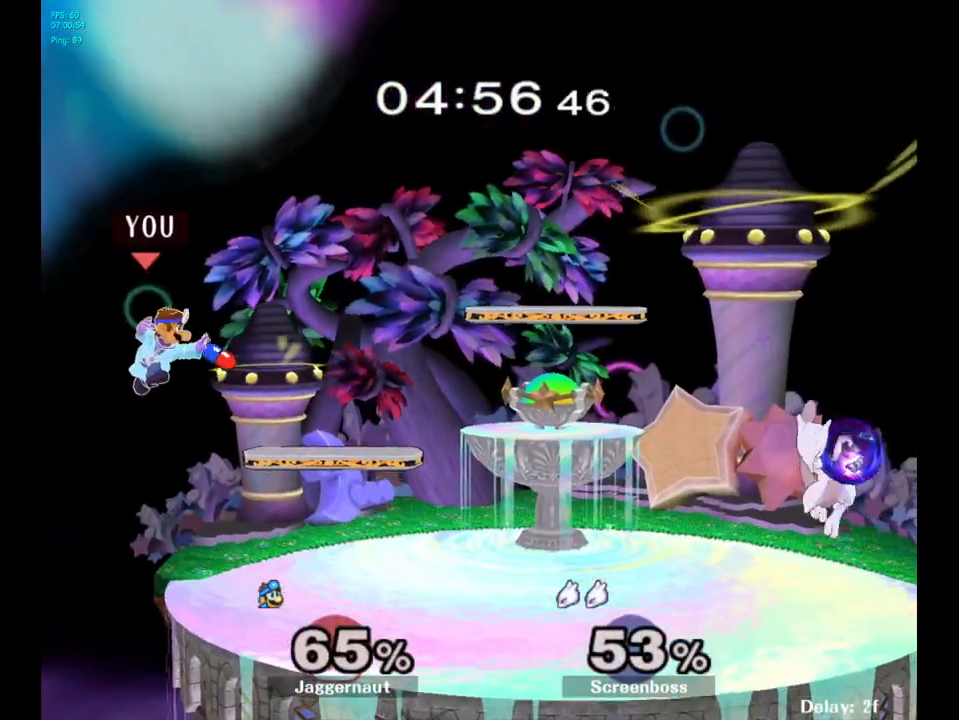
Gameplay with a controller (Nintendo layout); each line is a JSON object with the inputs held at the frame after it. "events" lists button and stick changes between this image and that frame as [ms after this image, input, new state], when the widget could be followed in between. Not read: L3 R3.
{"buttons": [], "left_stick": "center", "right_stick": "center", "events": [[167, "R1", "down"], [167, "left_stick", "down"], [400, "left_stick", "center"], [433, "R1", "up"]]}
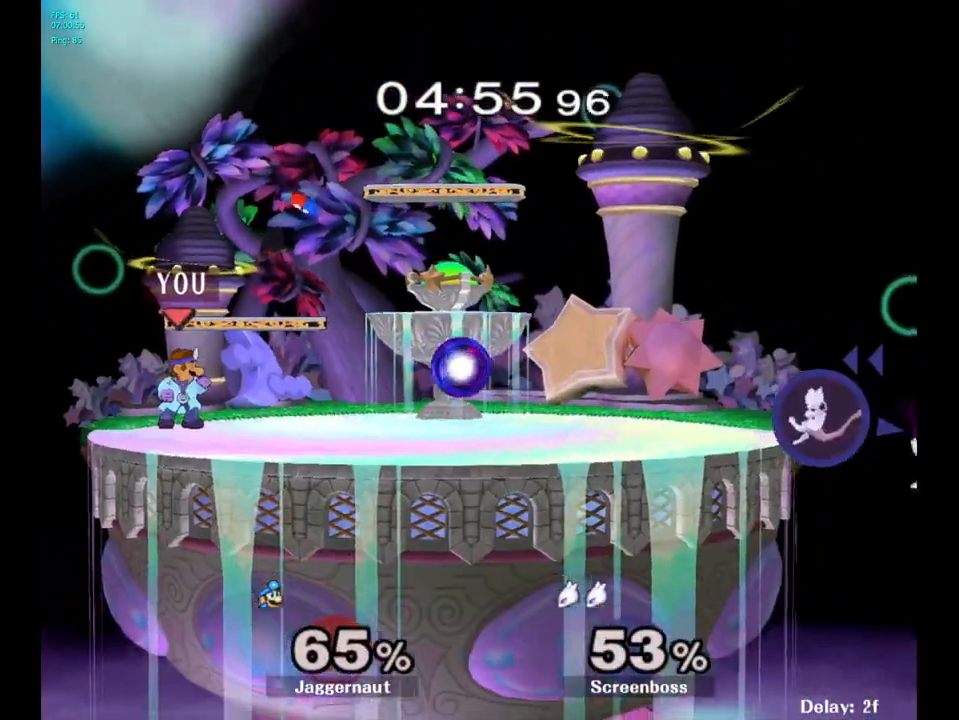
{"buttons": ["R1"], "left_stick": "right", "right_stick": "center", "events": [[33, "R1", "down"], [450, "left_stick", "right"]]}
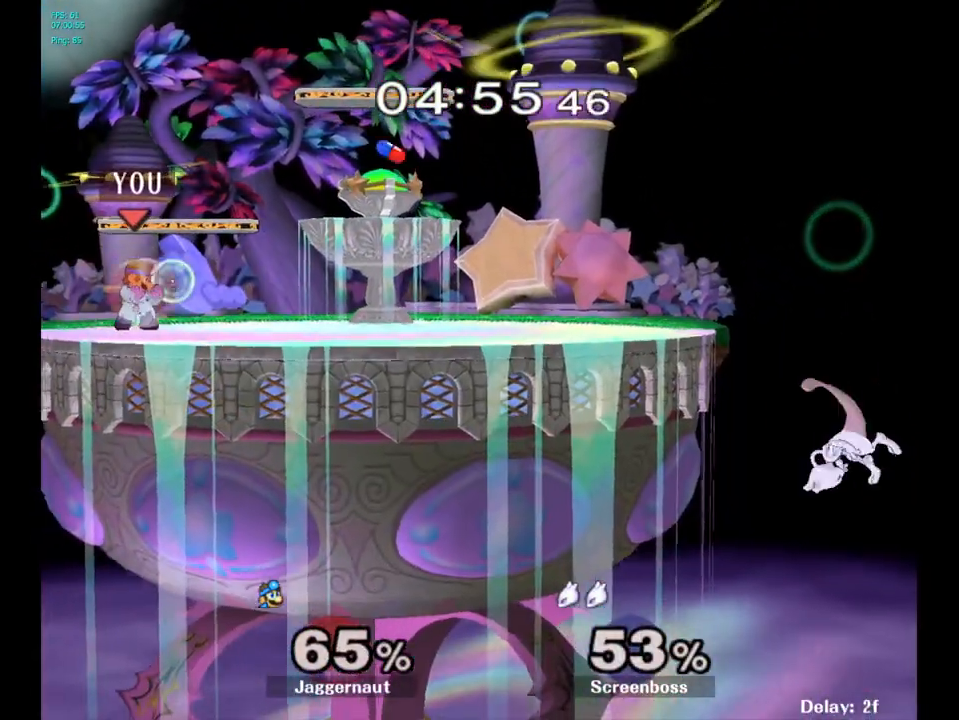
{"buttons": [], "left_stick": "center", "right_stick": "center", "events": [[100, "R1", "up"], [300, "left_stick", "center"]]}
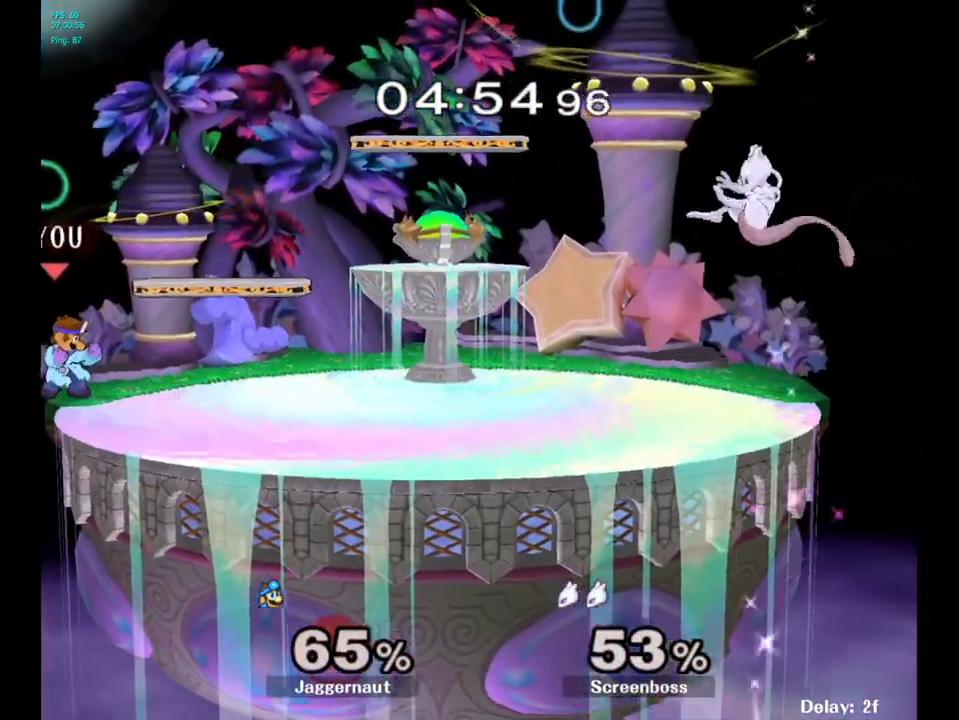
{"buttons": ["B"], "left_stick": "down-right", "right_stick": "center", "events": [[117, "left_stick", "right"], [283, "Y", "down"], [317, "left_stick", "center"], [350, "Y", "up"], [433, "B", "down"], [467, "left_stick", "down-right"]]}
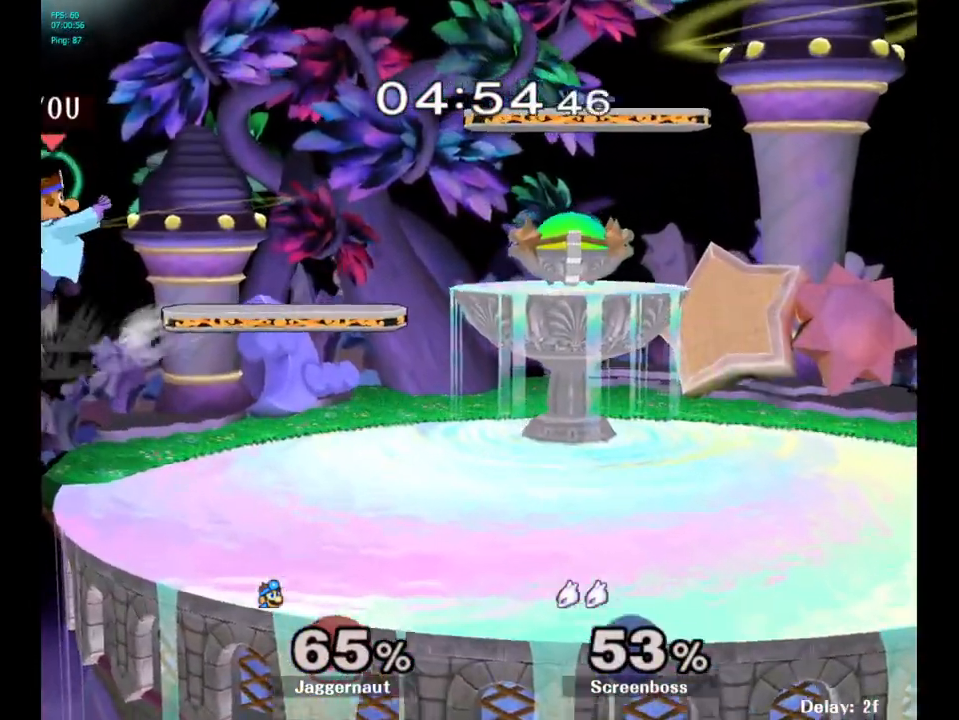
{"buttons": [], "left_stick": "up-left", "right_stick": "center", "events": [[17, "B", "up"], [100, "left_stick", "center"], [367, "left_stick", "up-right"], [467, "left_stick", "up-left"]]}
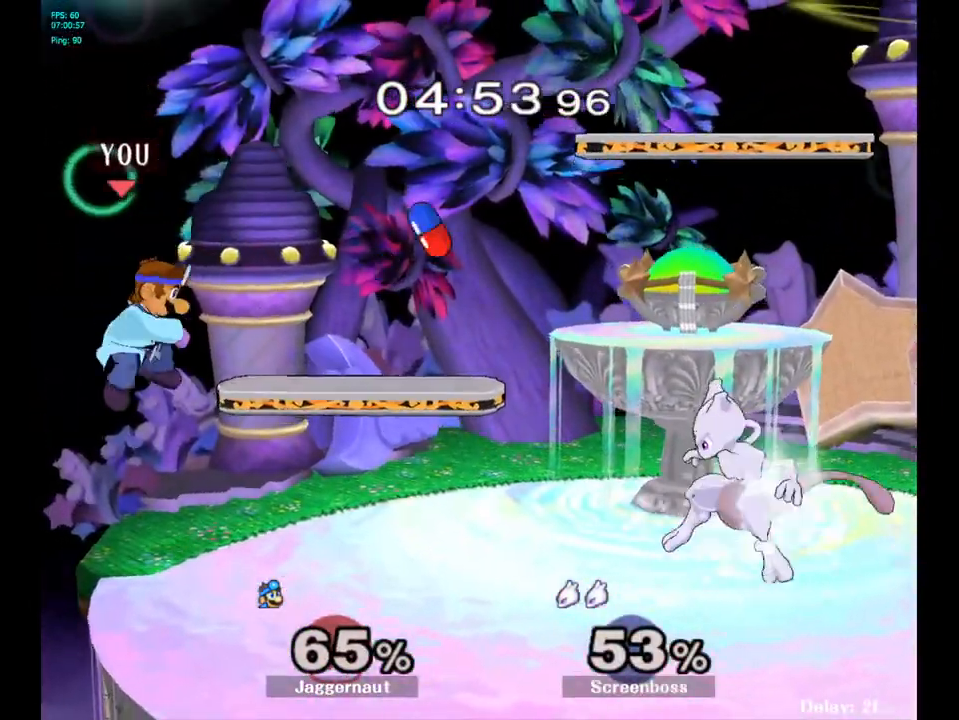
{"buttons": [], "left_stick": "center", "right_stick": "center", "events": [[117, "left_stick", "right"], [250, "left_stick", "center"], [400, "left_stick", "right"], [500, "left_stick", "center"]]}
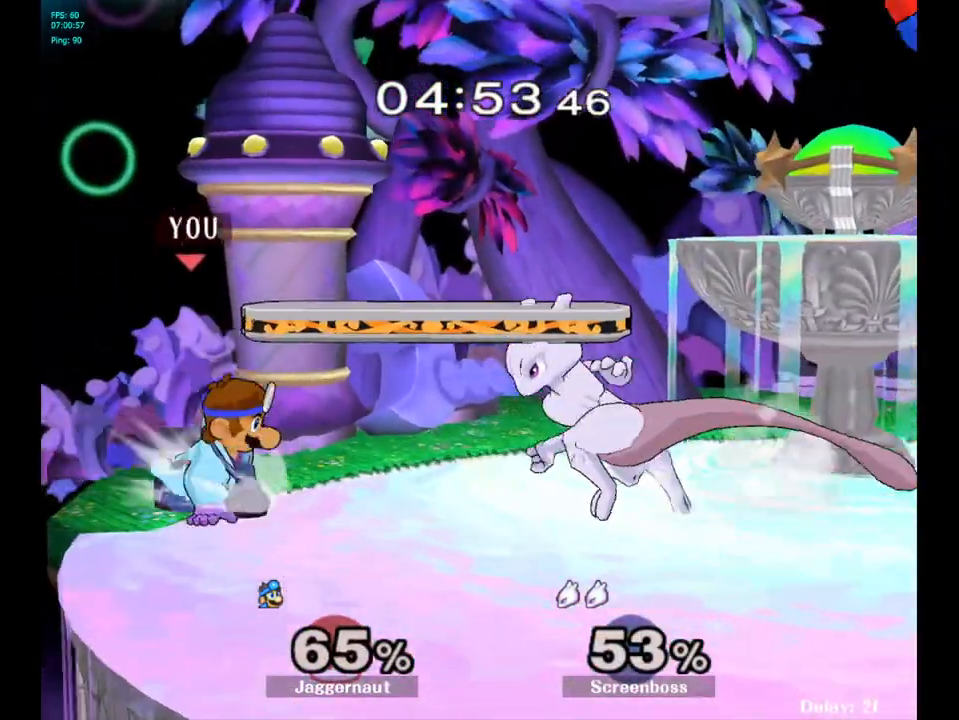
{"buttons": ["R1"], "left_stick": "down", "right_stick": "center", "events": [[50, "A", "down"], [150, "A", "up"], [183, "left_stick", "right"], [483, "R1", "down"], [500, "left_stick", "down"]]}
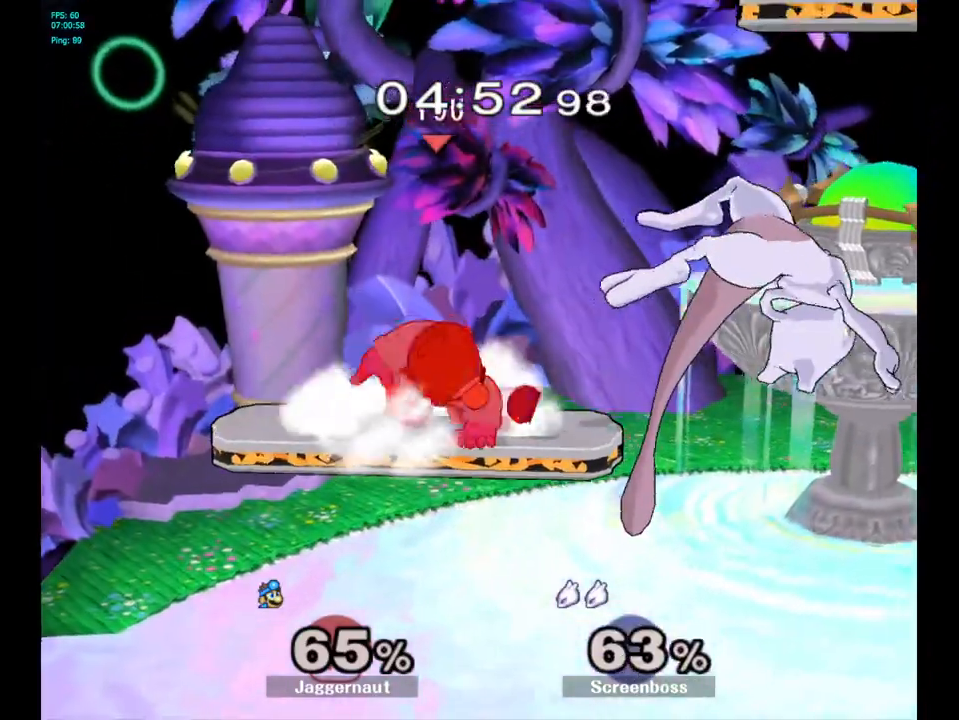
{"buttons": [], "left_stick": "right", "right_stick": "center", "events": [[150, "R1", "up"], [150, "left_stick", "center"], [417, "left_stick", "right"], [433, "Y", "down"], [450, "Y", "up"], [467, "Y", "down"], [483, "Y", "up"]]}
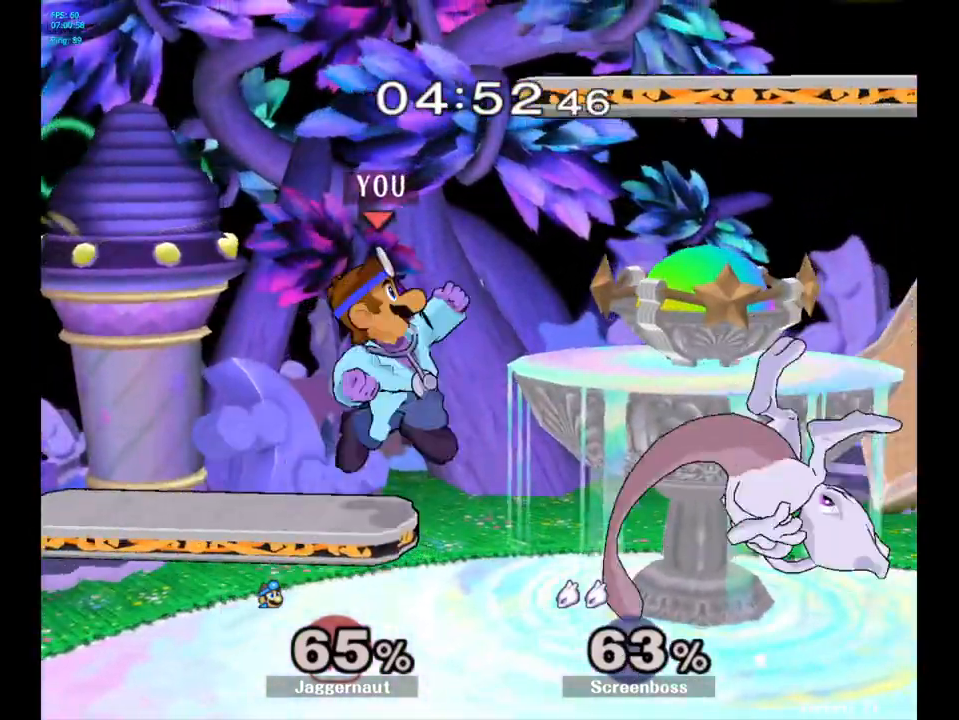
{"buttons": ["R1"], "left_stick": "down", "right_stick": "center", "events": [[167, "right_stick", "down"], [217, "right_stick", "center"], [350, "left_stick", "center"], [450, "left_stick", "down"], [500, "R1", "down"]]}
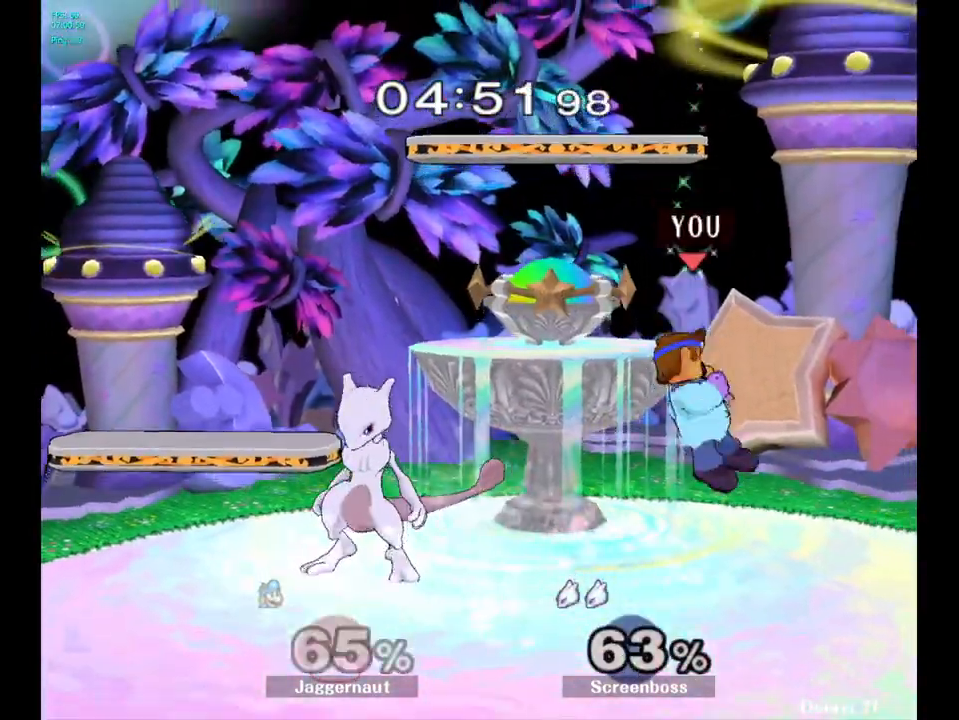
{"buttons": ["Y"], "left_stick": "left", "right_stick": "center", "events": [[167, "R1", "up"], [183, "left_stick", "center"], [300, "left_stick", "right"], [417, "left_stick", "left"], [483, "Y", "down"]]}
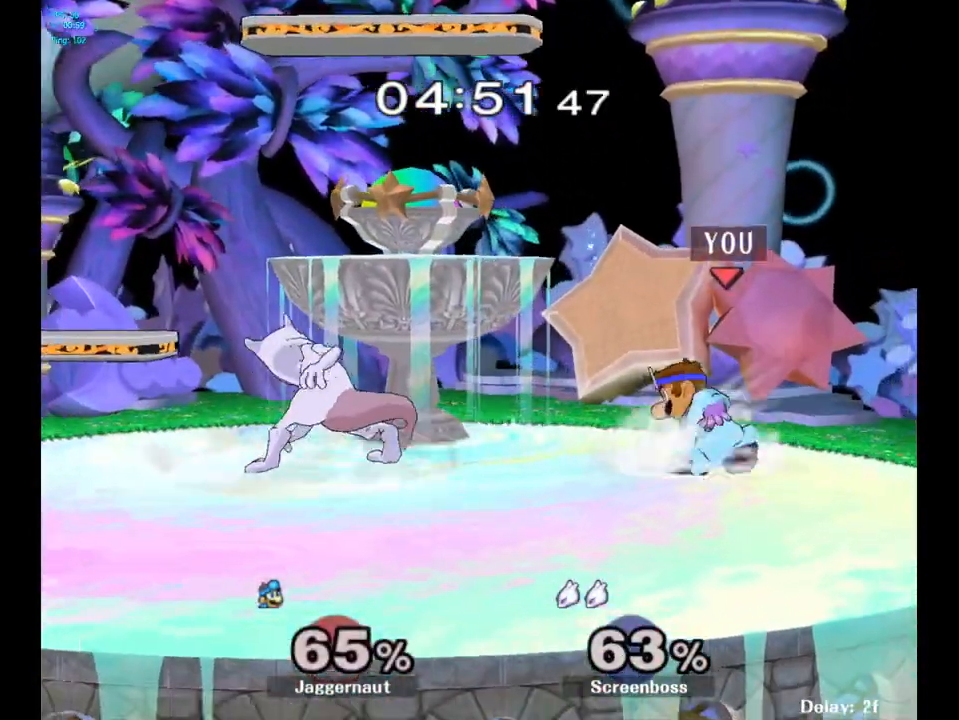
{"buttons": [], "left_stick": "down-left", "right_stick": "center", "events": [[17, "Y", "up"], [50, "left_stick", "center"], [100, "A", "down"], [150, "A", "up"], [267, "left_stick", "left"], [500, "left_stick", "down-left"]]}
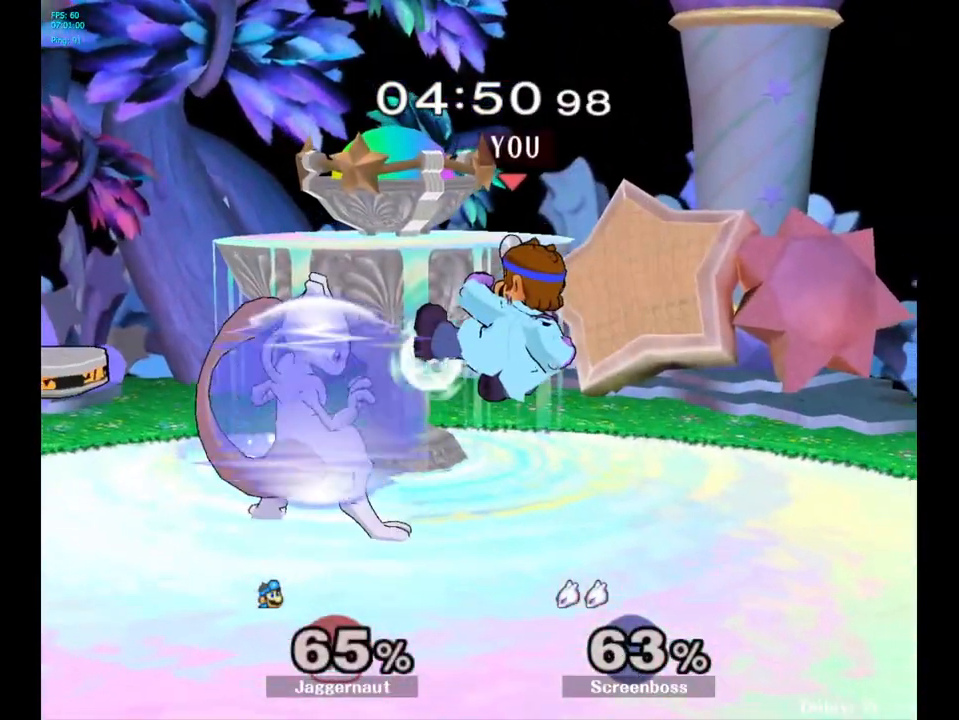
{"buttons": ["R1"], "left_stick": "center", "right_stick": "center", "events": [[17, "R1", "down"], [200, "left_stick", "center"]]}
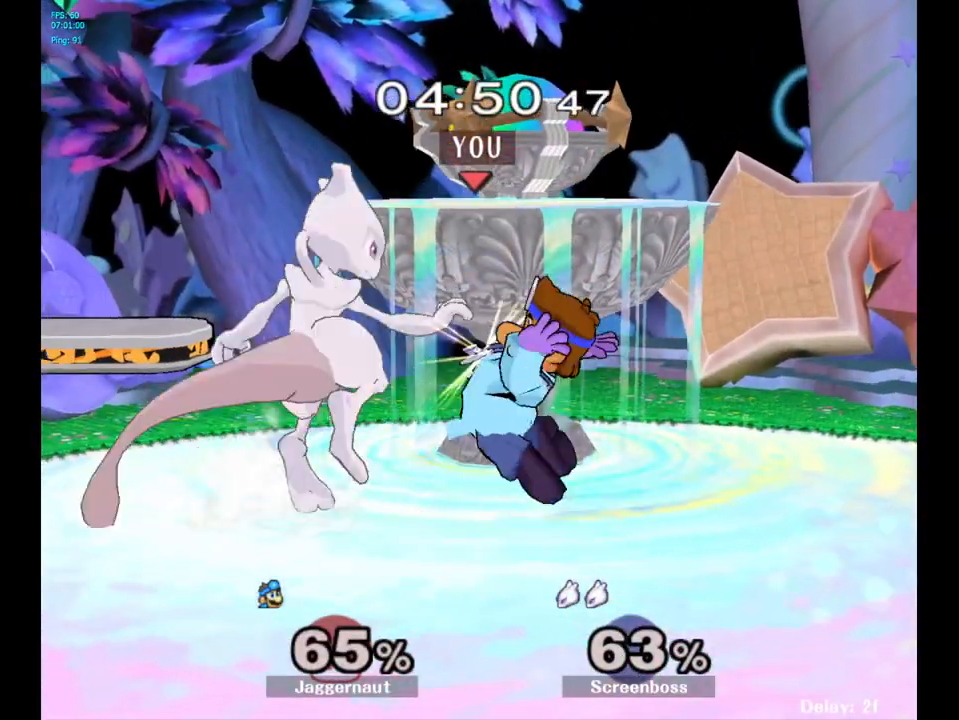
{"buttons": [], "left_stick": "left", "right_stick": "center", "events": [[283, "R1", "up"], [333, "left_stick", "left"]]}
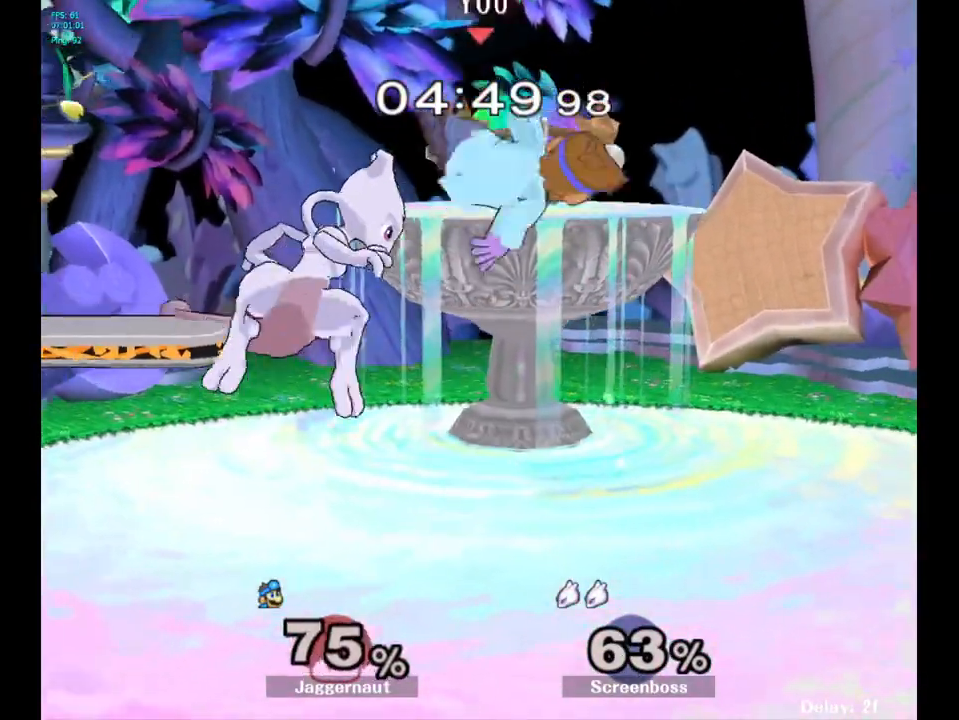
{"buttons": [], "left_stick": "center", "right_stick": "center", "events": [[83, "left_stick", "center"], [317, "left_stick", "up-right"], [483, "left_stick", "center"]]}
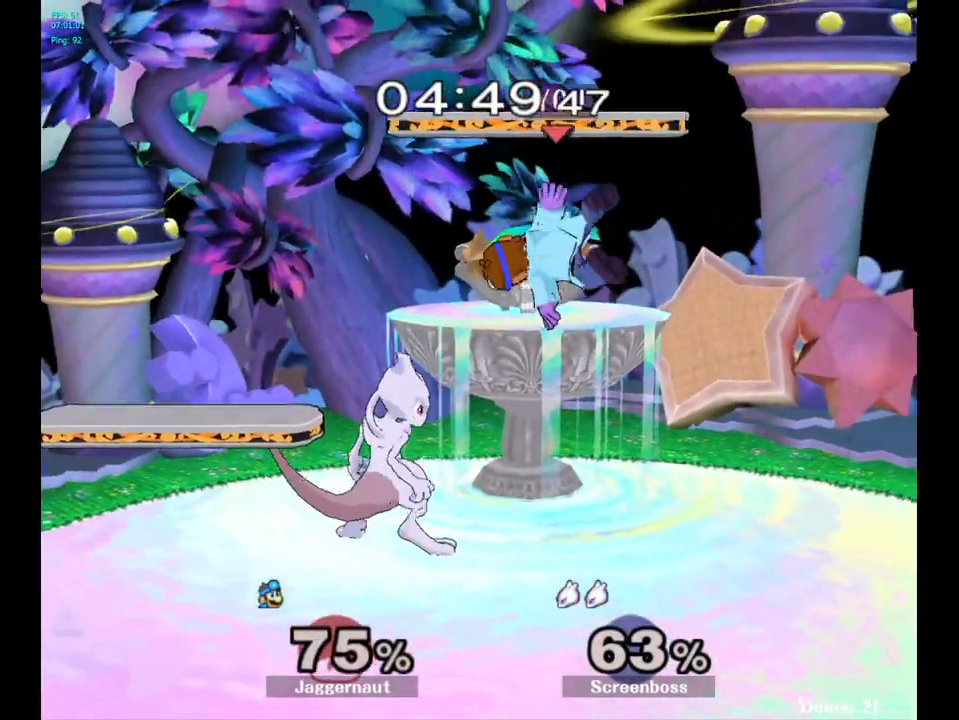
{"buttons": [], "left_stick": "center", "right_stick": "center", "events": [[83, "Y", "down"], [267, "left_stick", "down-left"], [317, "R1", "down"], [417, "Y", "up"], [433, "R1", "up"], [450, "left_stick", "center"]]}
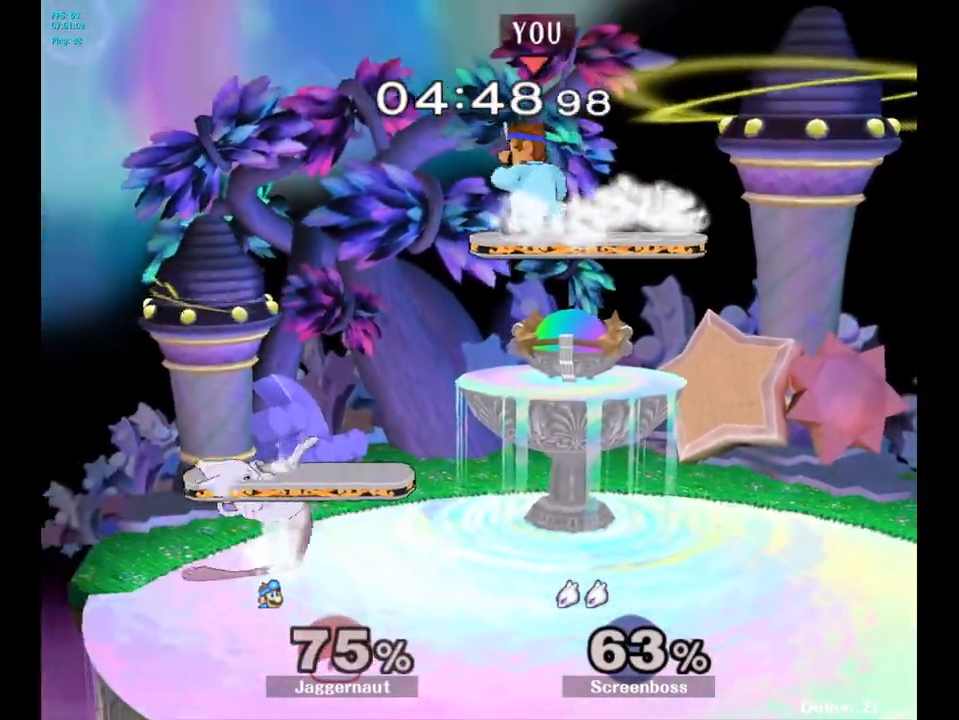
{"buttons": [], "left_stick": "left", "right_stick": "center", "events": [[33, "left_stick", "down"], [133, "left_stick", "down-left"], [183, "right_stick", "left"], [267, "left_stick", "left"], [300, "right_stick", "center"]]}
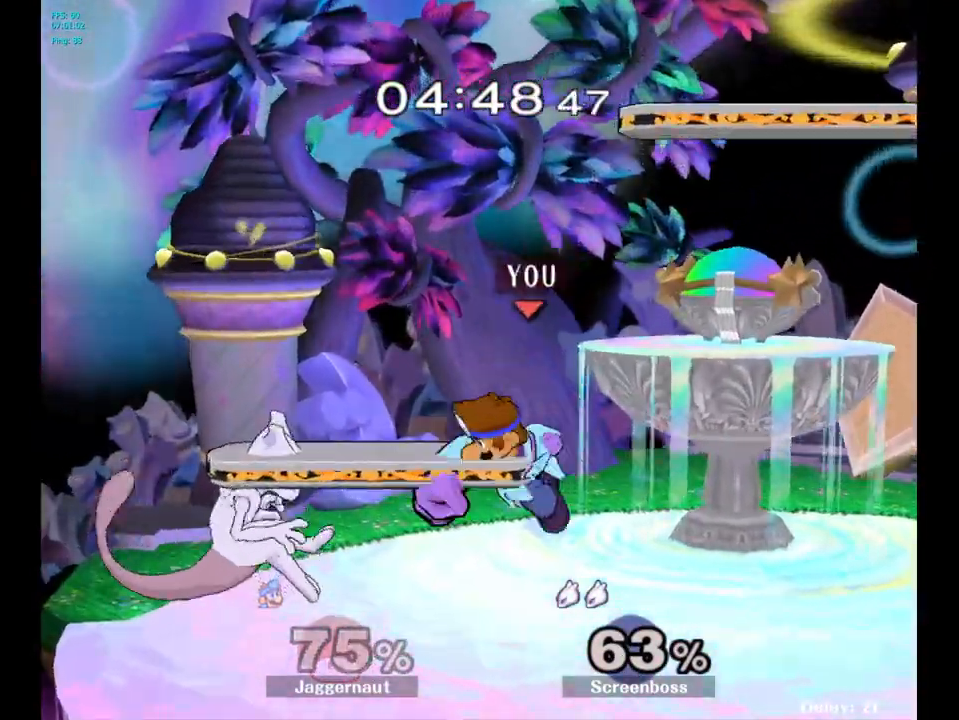
{"buttons": ["R1"], "left_stick": "center", "right_stick": "center", "events": [[67, "left_stick", "down-left"], [100, "R1", "down"], [250, "left_stick", "center"]]}
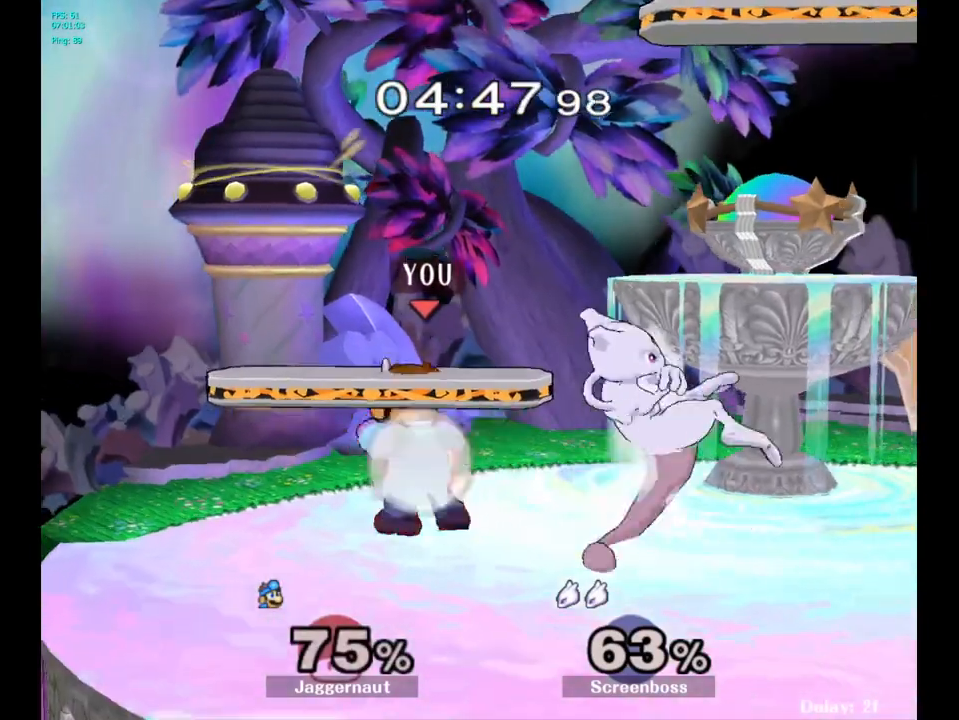
{"buttons": [], "left_stick": "center", "right_stick": "center", "events": [[100, "R1", "up"], [100, "left_stick", "right"], [117, "Y", "down"], [167, "Y", "up"], [250, "A", "down"], [333, "A", "up"], [433, "left_stick", "center"]]}
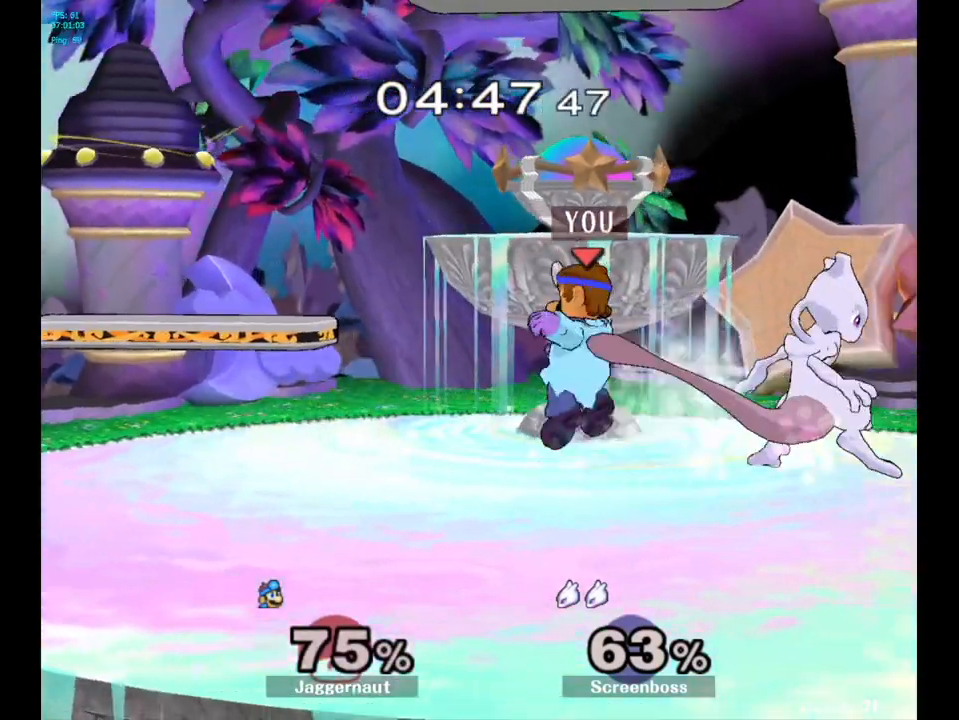
{"buttons": ["R1"], "left_stick": "center", "right_stick": "center", "events": [[150, "R1", "down"]]}
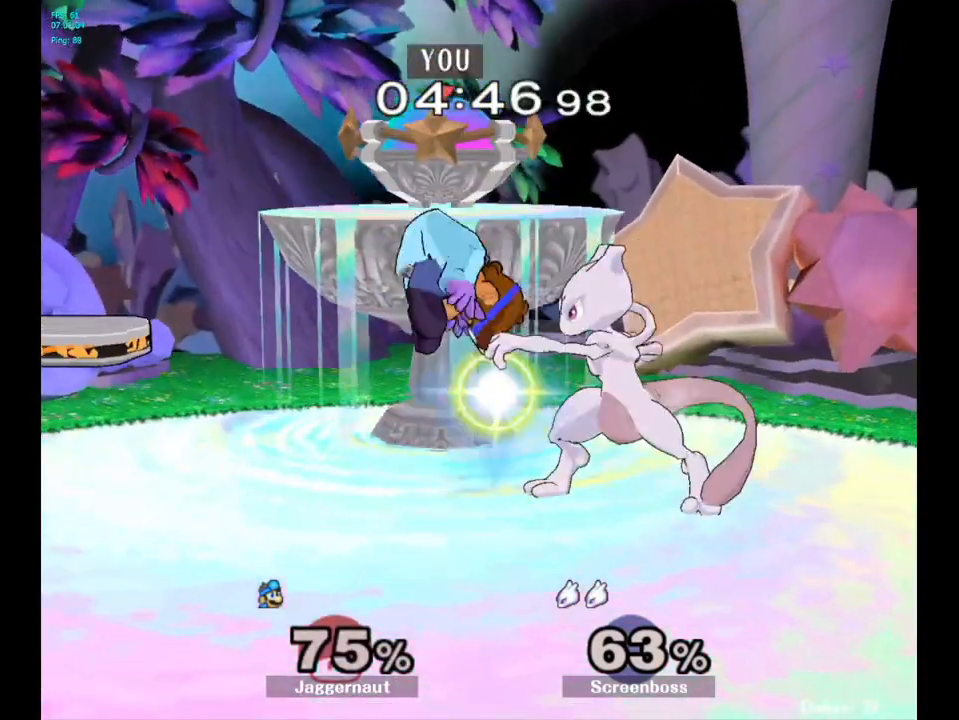
{"buttons": [], "left_stick": "left", "right_stick": "center", "events": [[150, "R1", "up"], [233, "left_stick", "left"]]}
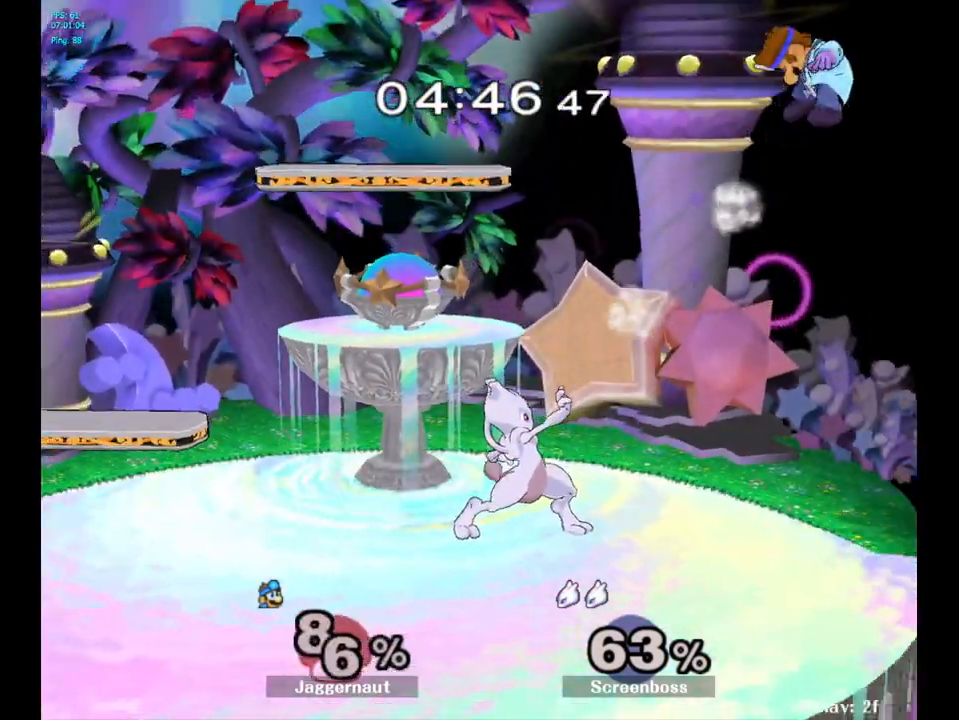
{"buttons": [], "left_stick": "left", "right_stick": "center", "events": [[317, "left_stick", "center"], [433, "left_stick", "left"]]}
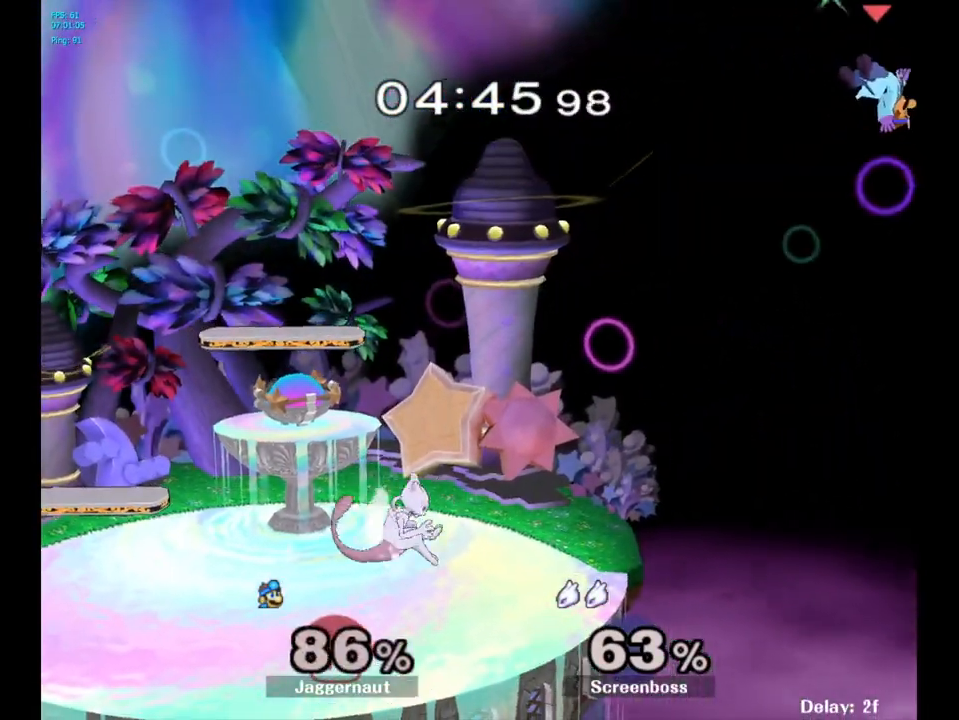
{"buttons": ["Y"], "left_stick": "left", "right_stick": "center", "events": [[183, "Y", "down"], [267, "Y", "up"], [317, "Y", "down"], [417, "Y", "up"], [450, "Y", "down"]]}
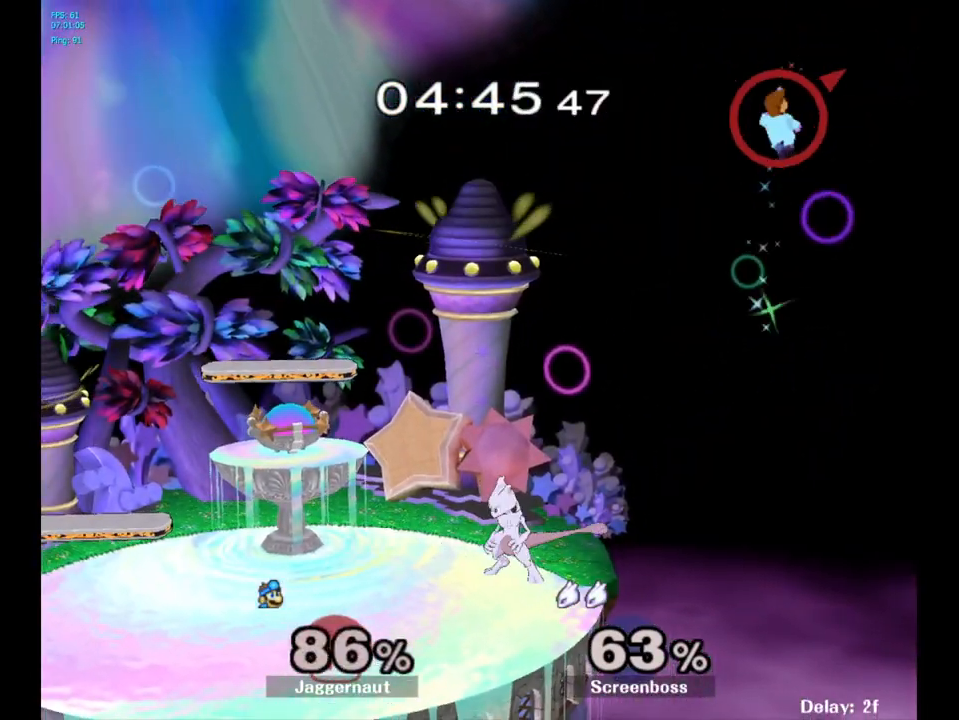
{"buttons": [], "left_stick": "left", "right_stick": "center", "events": [[100, "Y", "up"]]}
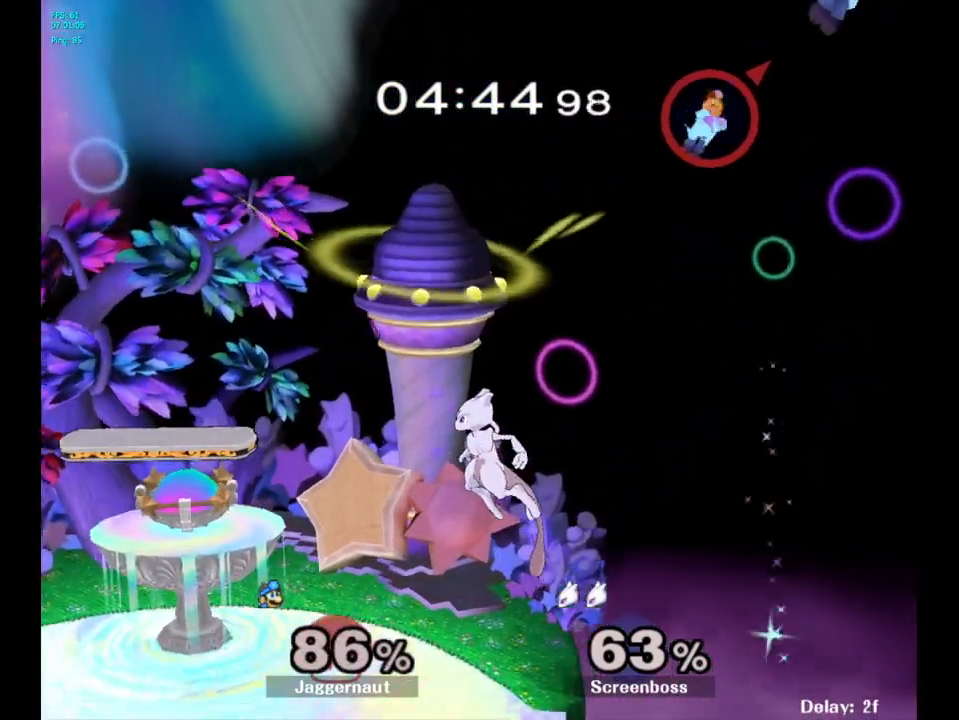
{"buttons": [], "left_stick": "left", "right_stick": "center", "events": [[17, "right_stick", "left"], [250, "right_stick", "center"]]}
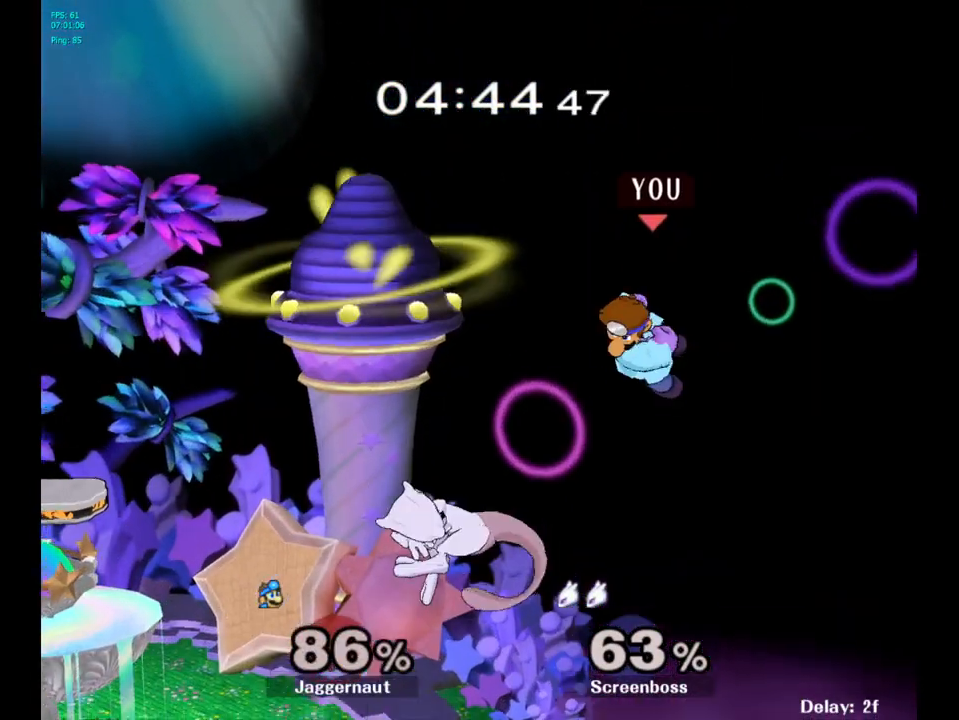
{"buttons": [], "left_stick": "left", "right_stick": "center", "events": []}
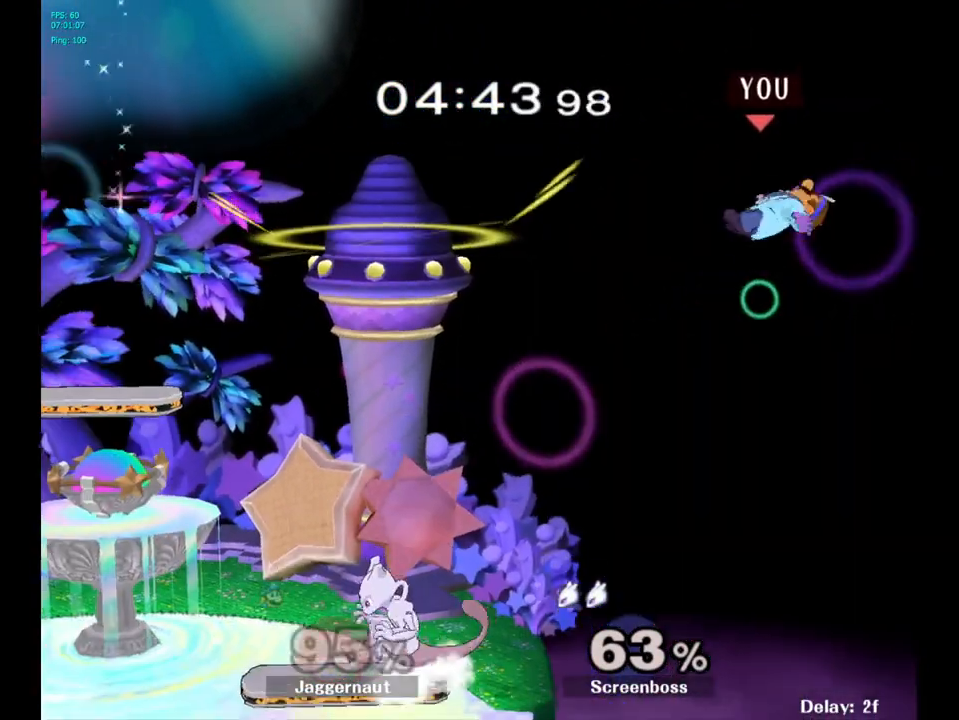
{"buttons": ["Y"], "left_stick": "left", "right_stick": "center", "events": [[300, "Y", "down"], [400, "Y", "up"], [467, "Y", "down"]]}
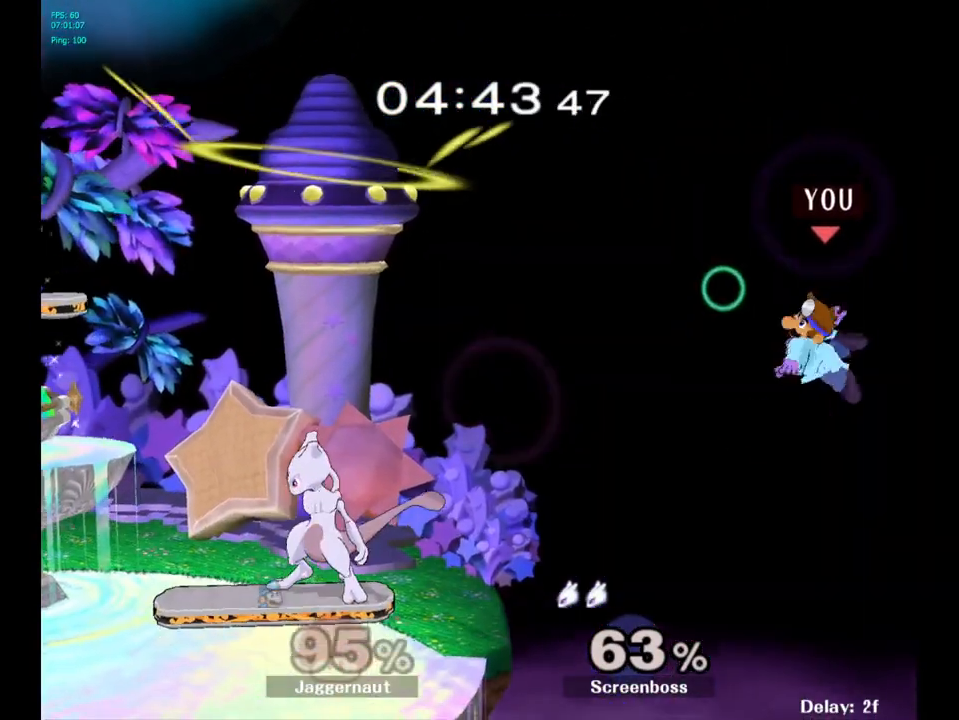
{"buttons": [], "left_stick": "left", "right_stick": "center", "events": [[67, "Y", "up"], [150, "Y", "down"], [250, "Y", "up"], [333, "Y", "down"], [450, "Y", "up"]]}
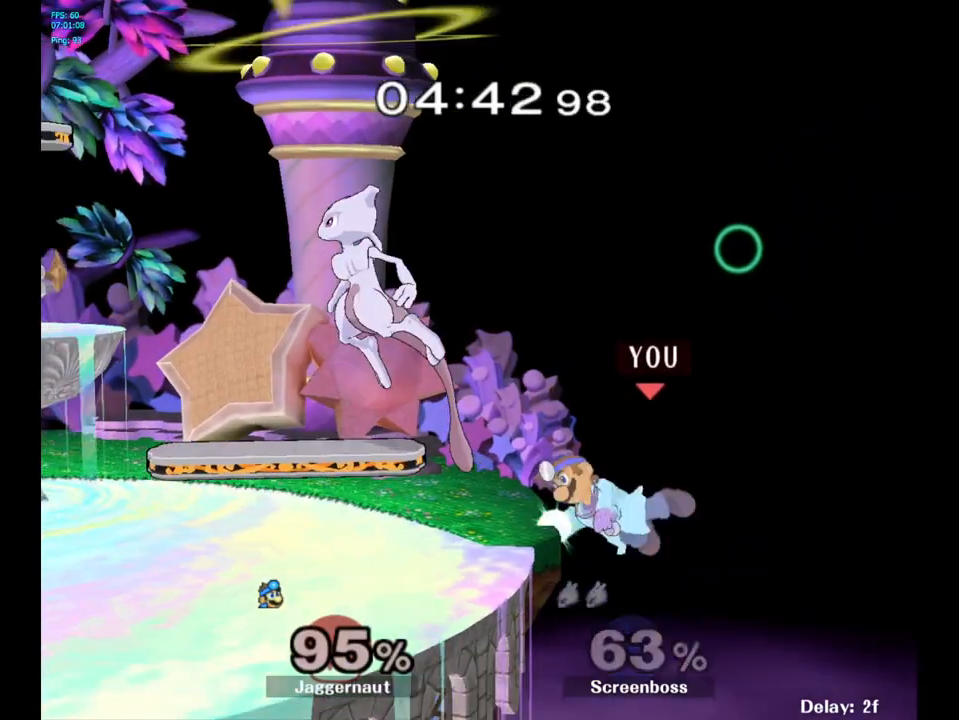
{"buttons": [], "left_stick": "center", "right_stick": "center", "events": [[133, "left_stick", "center"], [367, "left_stick", "right"], [450, "left_stick", "center"]]}
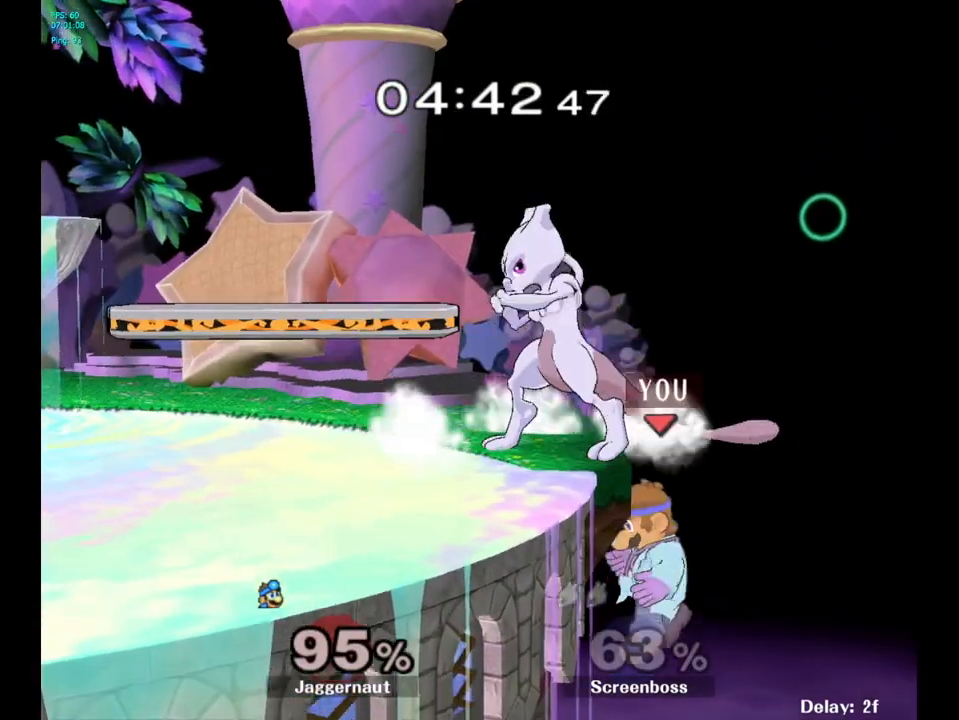
{"buttons": [], "left_stick": "center", "right_stick": "center", "events": [[267, "Y", "down"], [450, "Y", "up"]]}
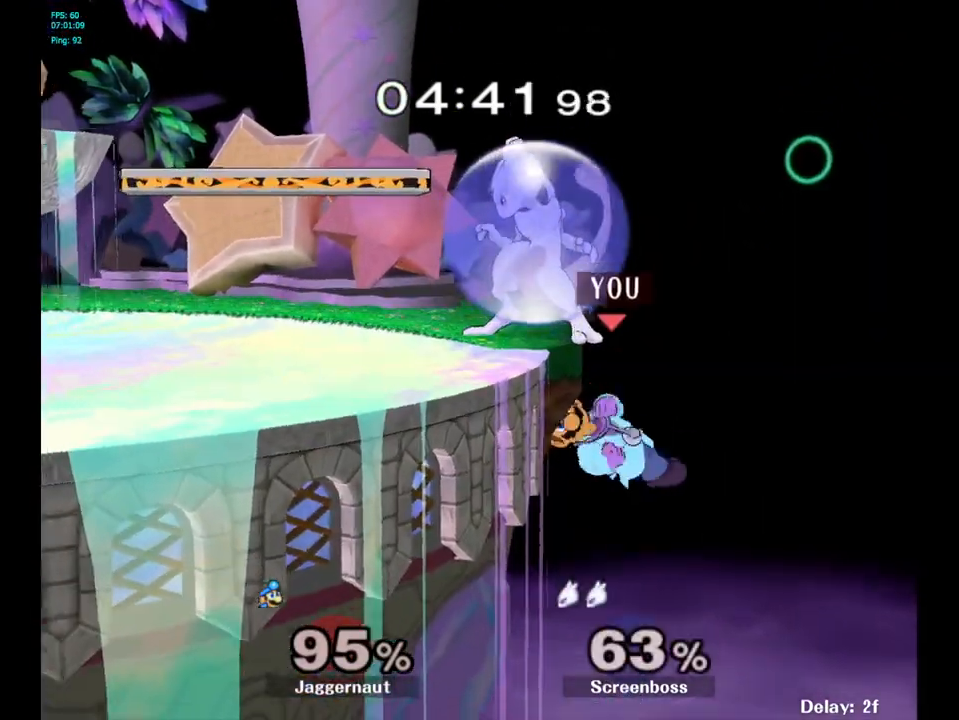
{"buttons": ["Y"], "left_stick": "center", "right_stick": "center", "events": [[317, "left_stick", "right"], [400, "left_stick", "left"], [433, "Y", "down"], [467, "left_stick", "center"]]}
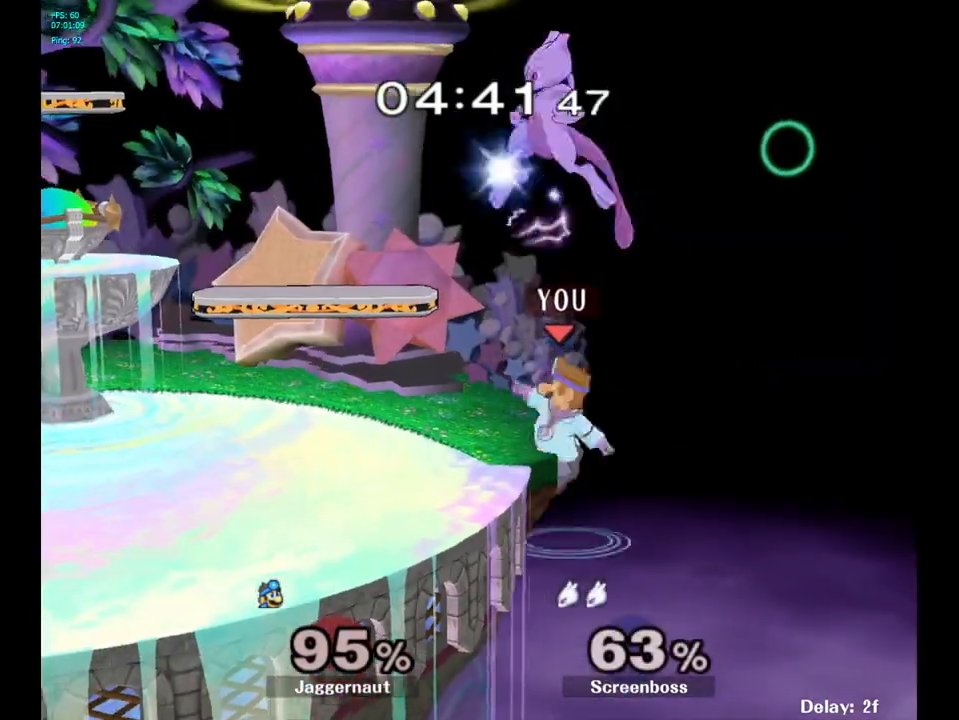
{"buttons": ["R1"], "left_stick": "down-left", "right_stick": "center", "events": [[17, "A", "down"], [117, "Y", "up"], [150, "left_stick", "up-left"], [217, "left_stick", "left"], [233, "A", "up"], [433, "left_stick", "down-left"], [450, "R1", "down"]]}